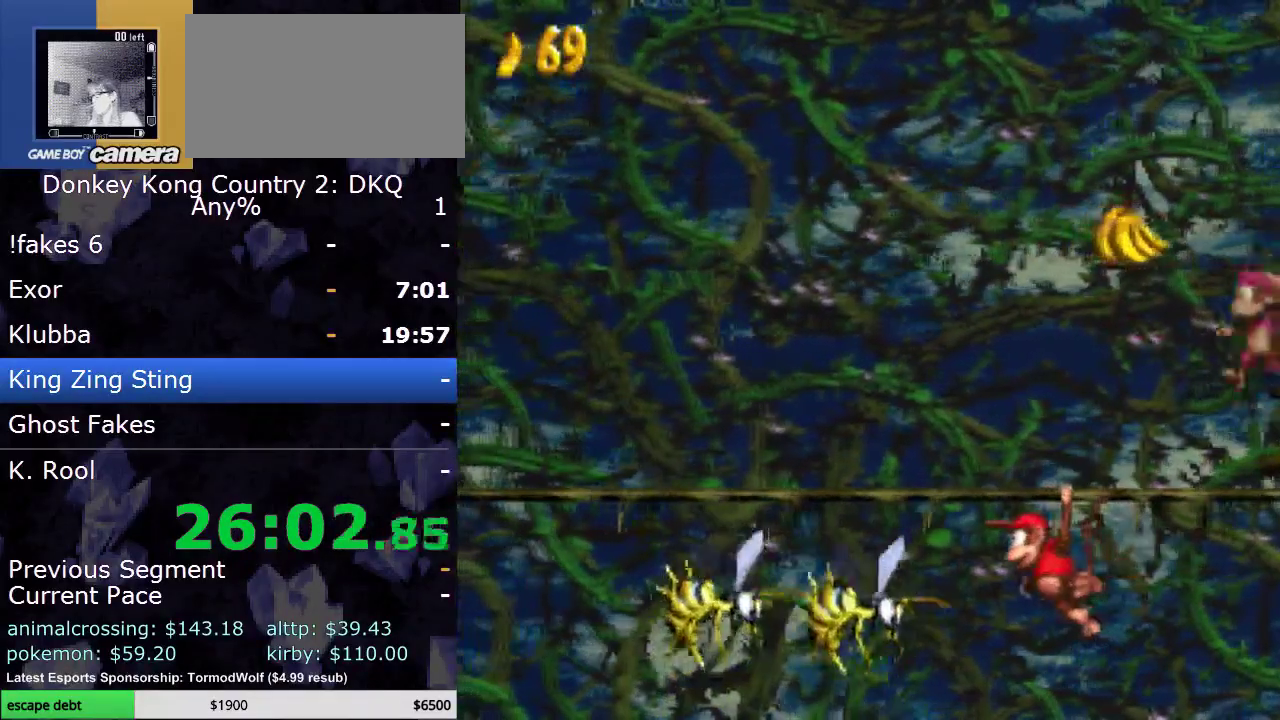
Gameplay with a controller (Nintendo layout); each line is a JSON object with the inputs held at the frame after it. "events" lists button and stick changes between this image and that frame as [ms after this image, input, new state], when the widget could be followed in between. Not read: L3 R3.
{"buttons": ["Y"], "events": [[33, "DPAD_LEFT", "down"], [83, "DPAD_LEFT", "up"]]}
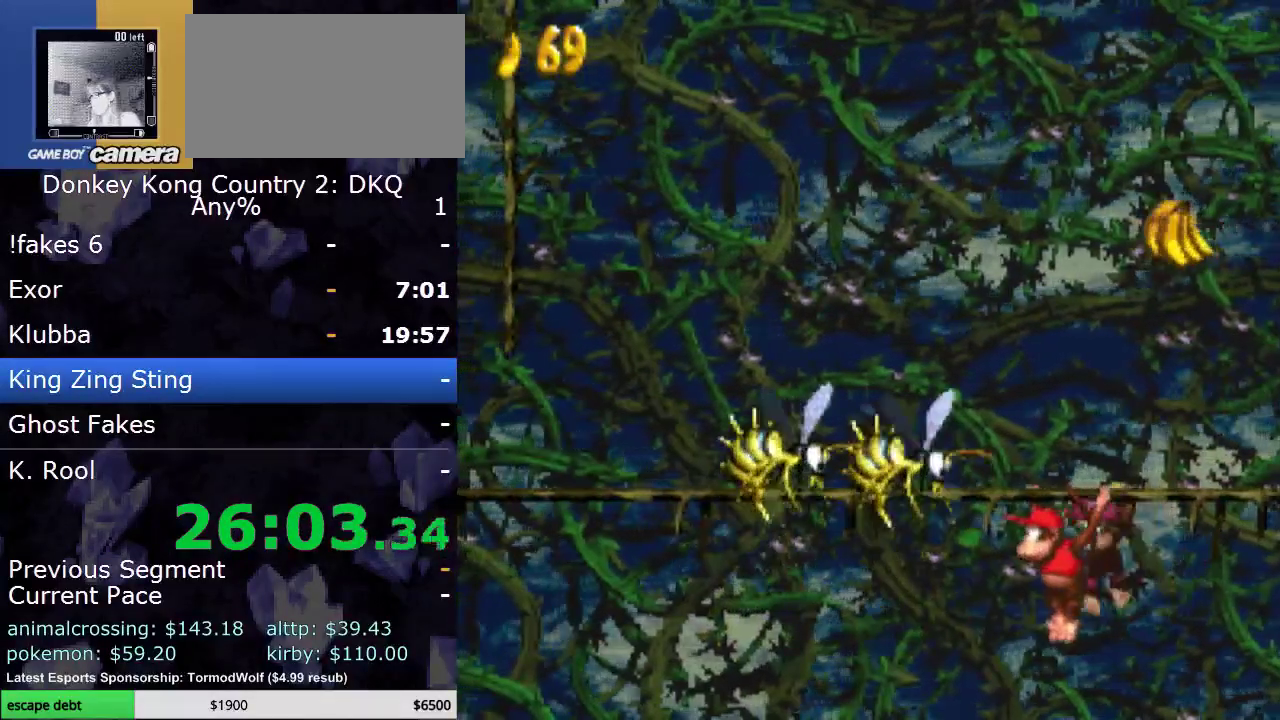
{"buttons": ["Y", "DPAD_LEFT"], "events": [[83, "DPAD_LEFT", "down"]]}
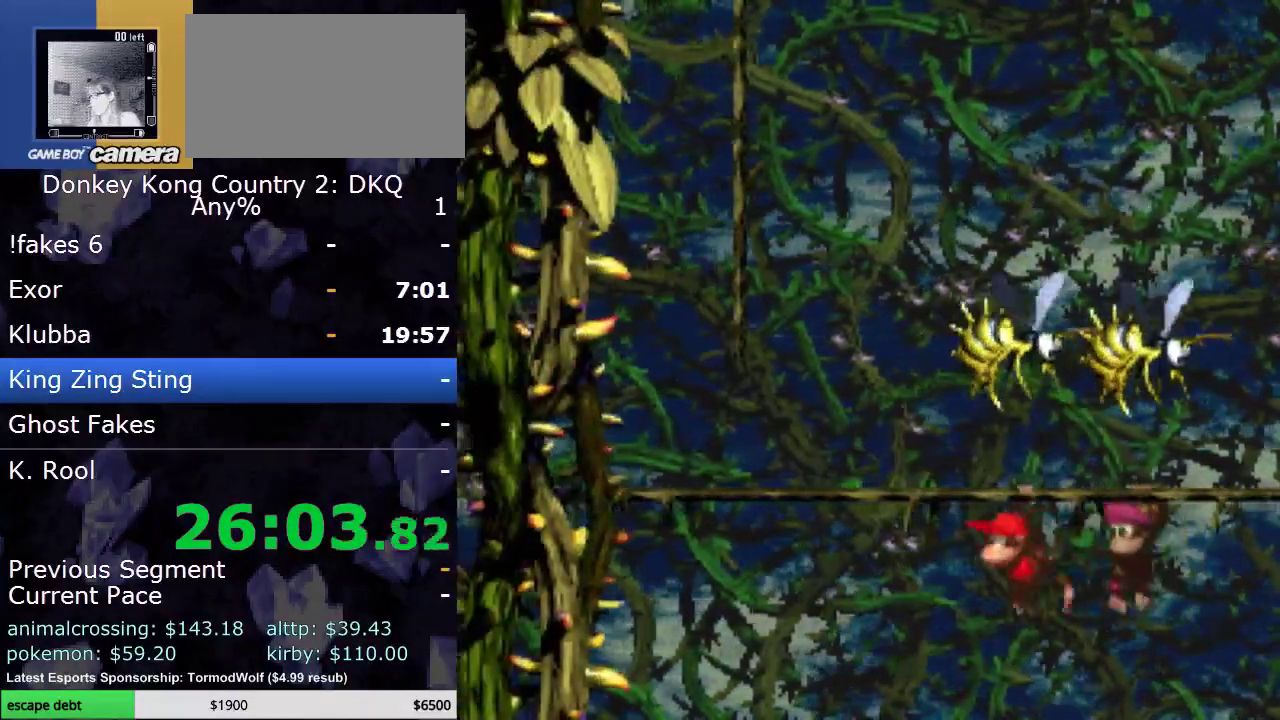
{"buttons": ["B", "Y", "DPAD_UP", "DPAD_LEFT"], "events": [[317, "B", "down"], [367, "DPAD_UP", "down"]]}
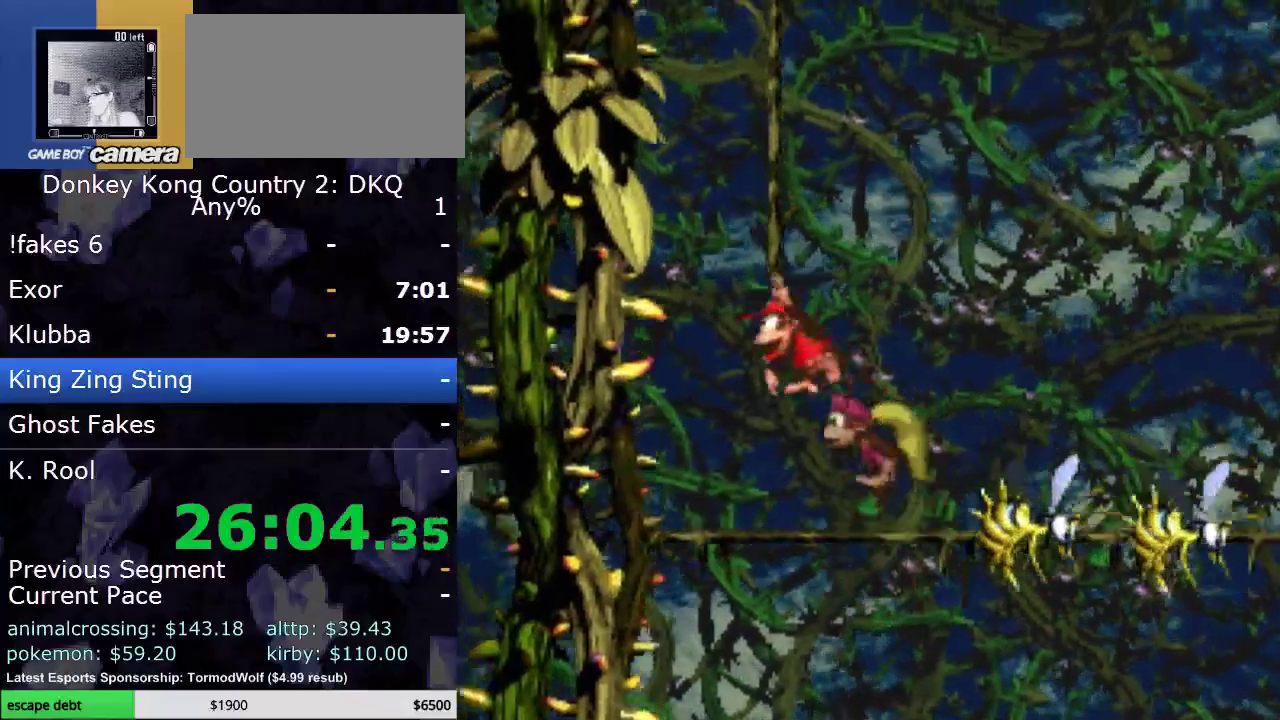
{"buttons": ["Y", "DPAD_UP"], "events": [[200, "DPAD_LEFT", "up"], [233, "B", "up"]]}
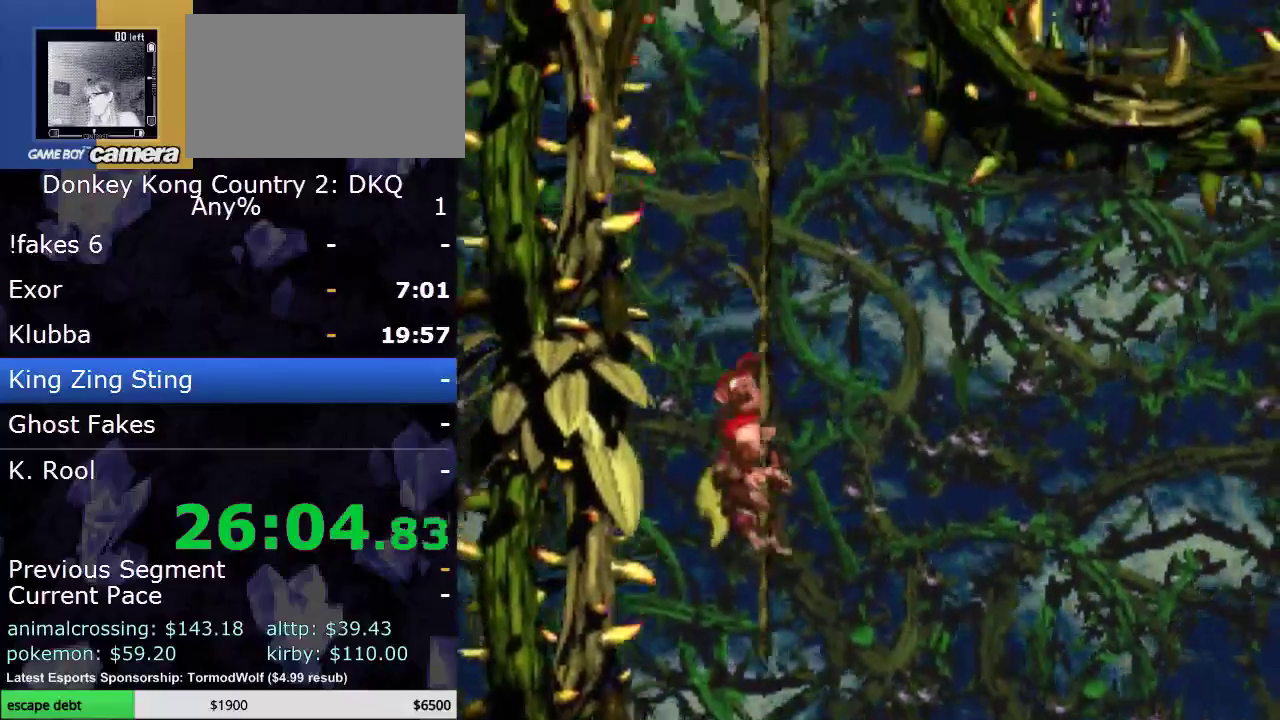
{"buttons": ["Y", "DPAD_UP"], "events": []}
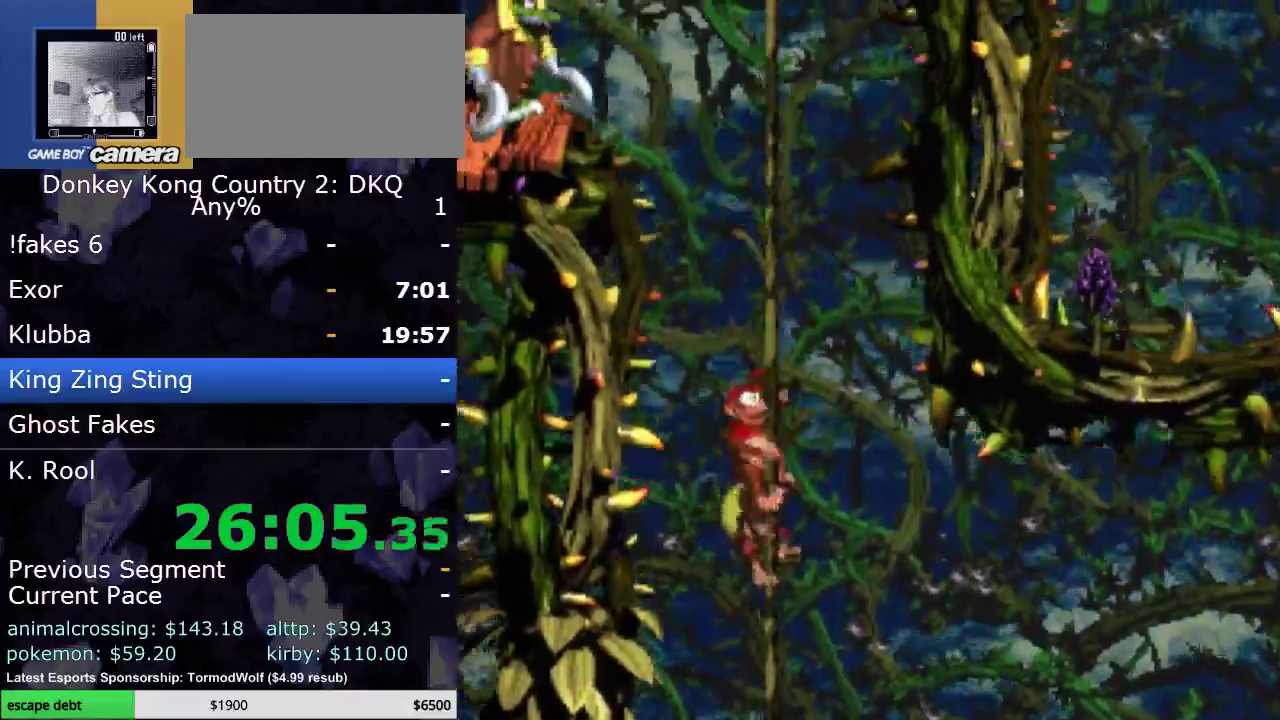
{"buttons": ["Y"], "events": [[367, "DPAD_UP", "up"]]}
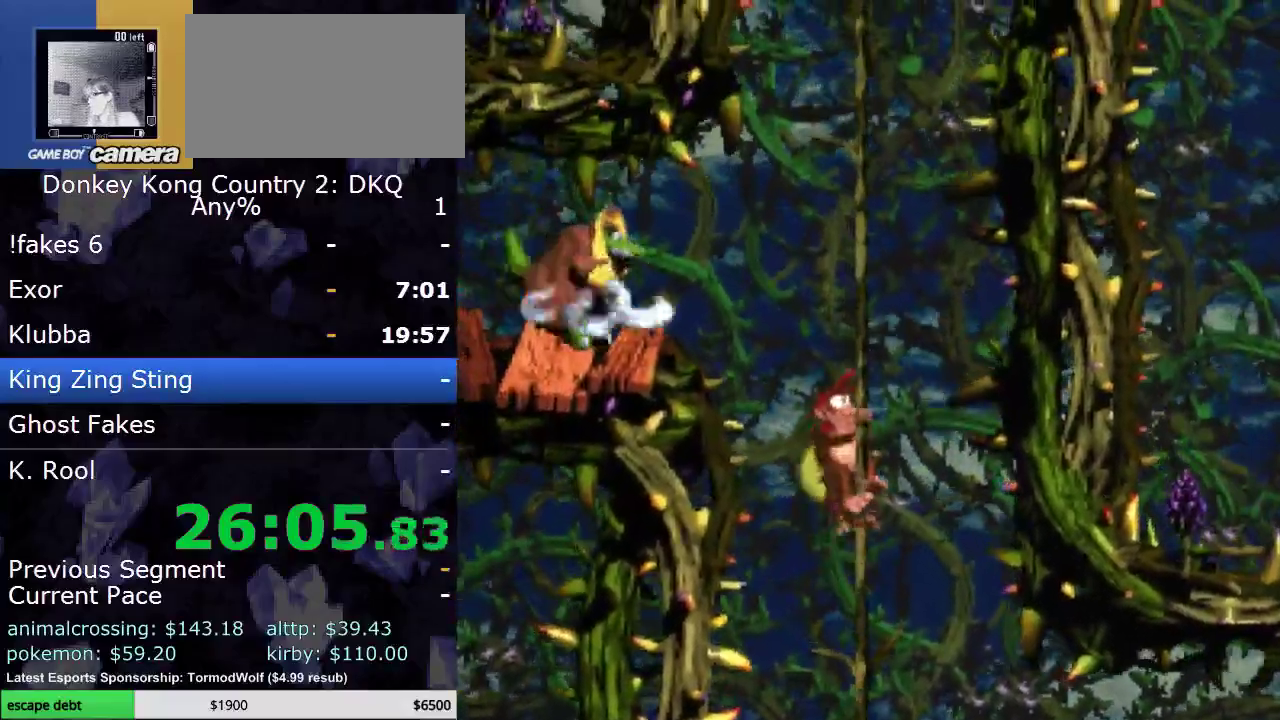
{"buttons": ["Y"], "events": []}
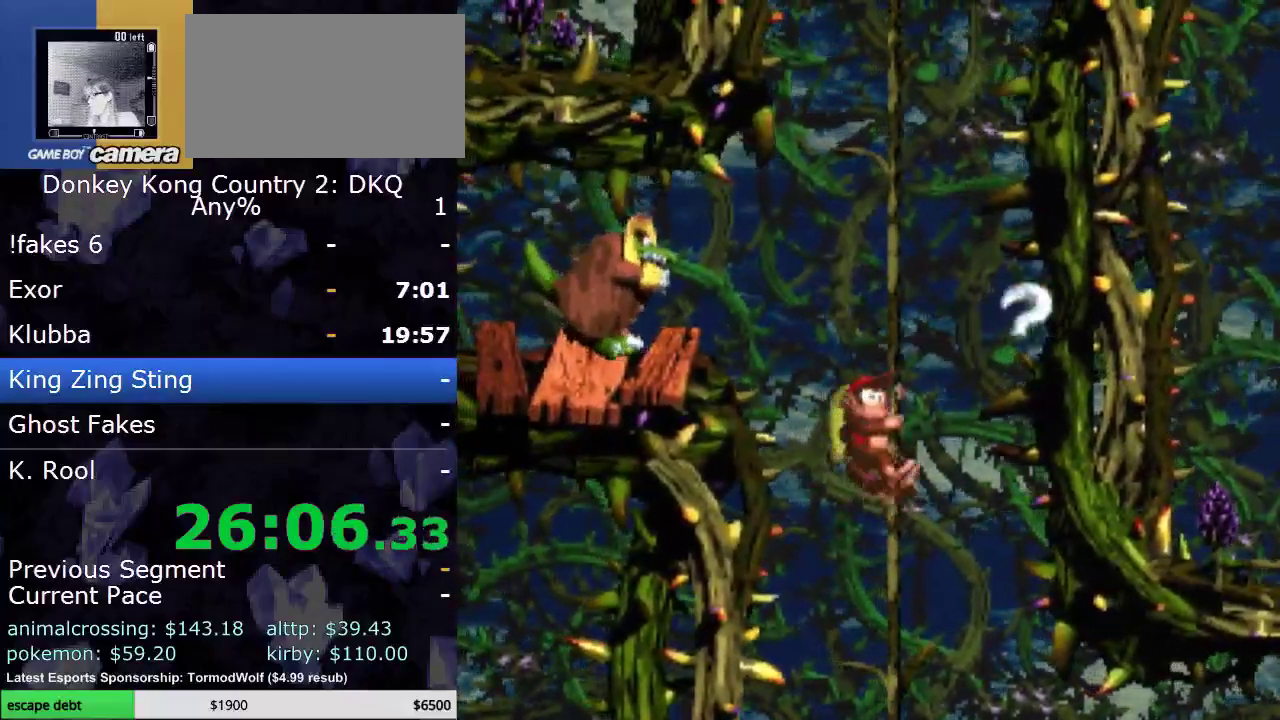
{"buttons": ["Y", "DPAD_UP"], "events": [[467, "DPAD_UP", "down"]]}
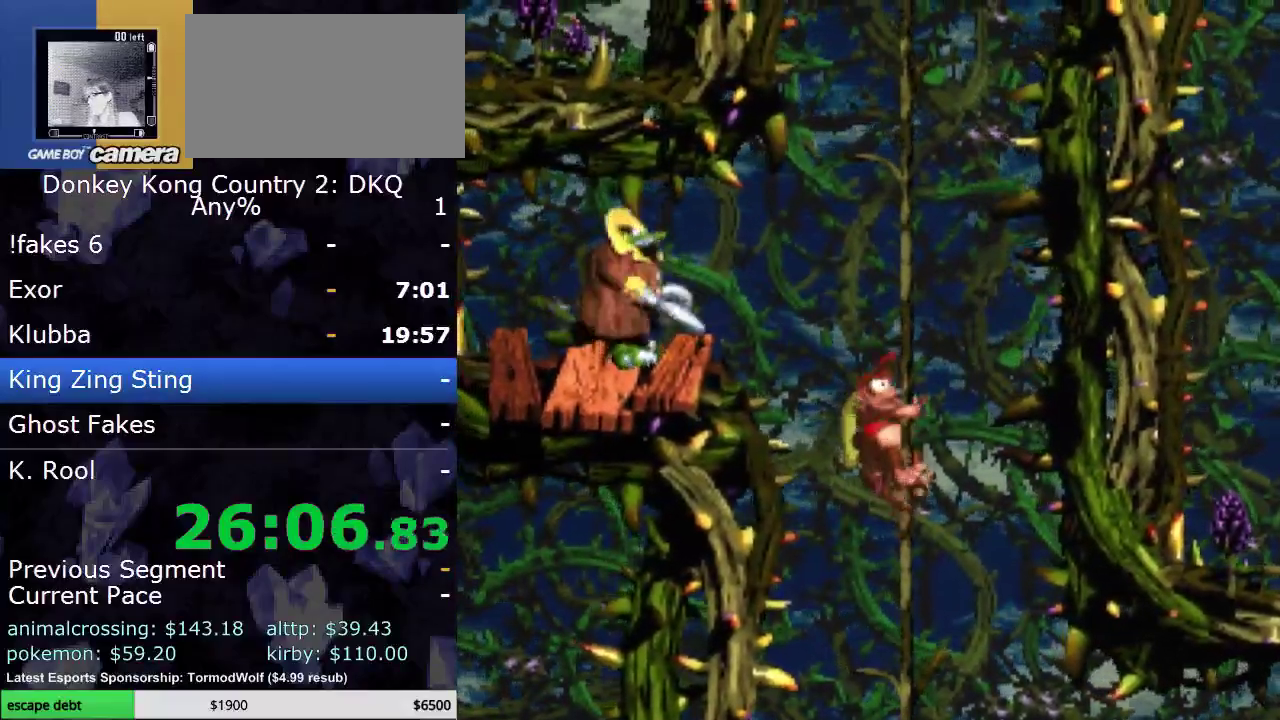
{"buttons": ["Y", "DPAD_UP"], "events": []}
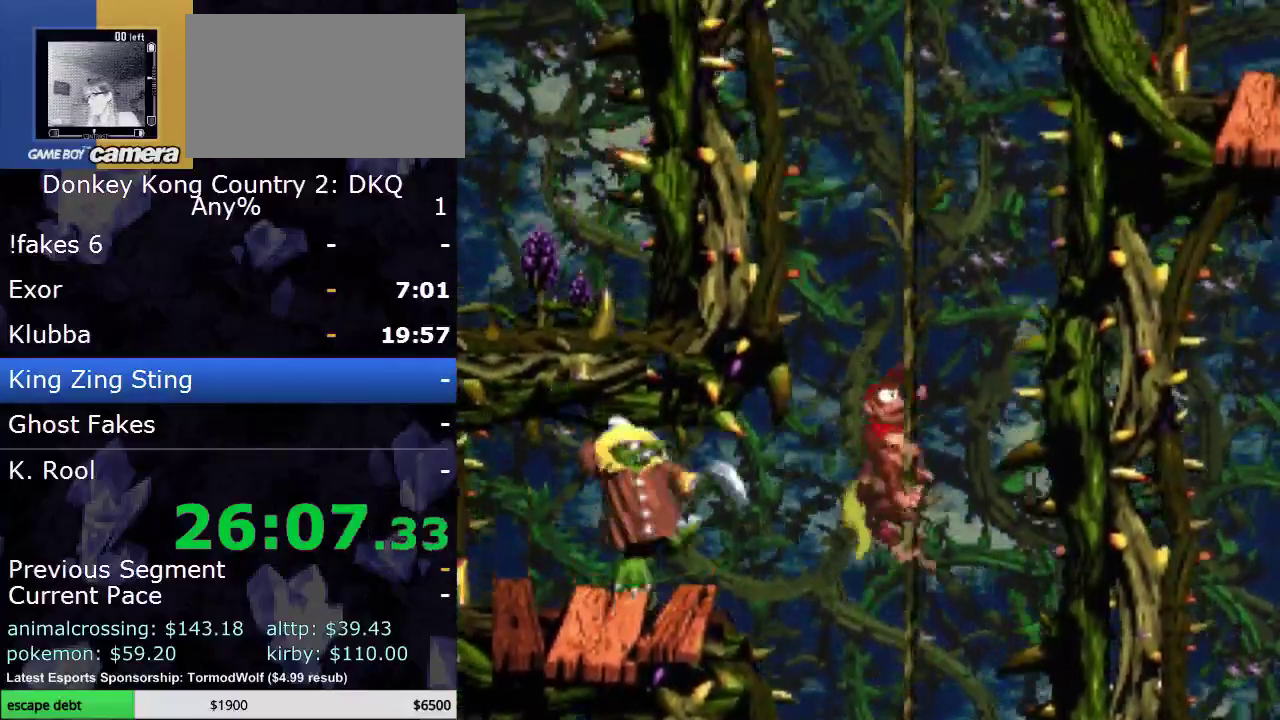
{"buttons": ["Y", "DPAD_UP"], "events": []}
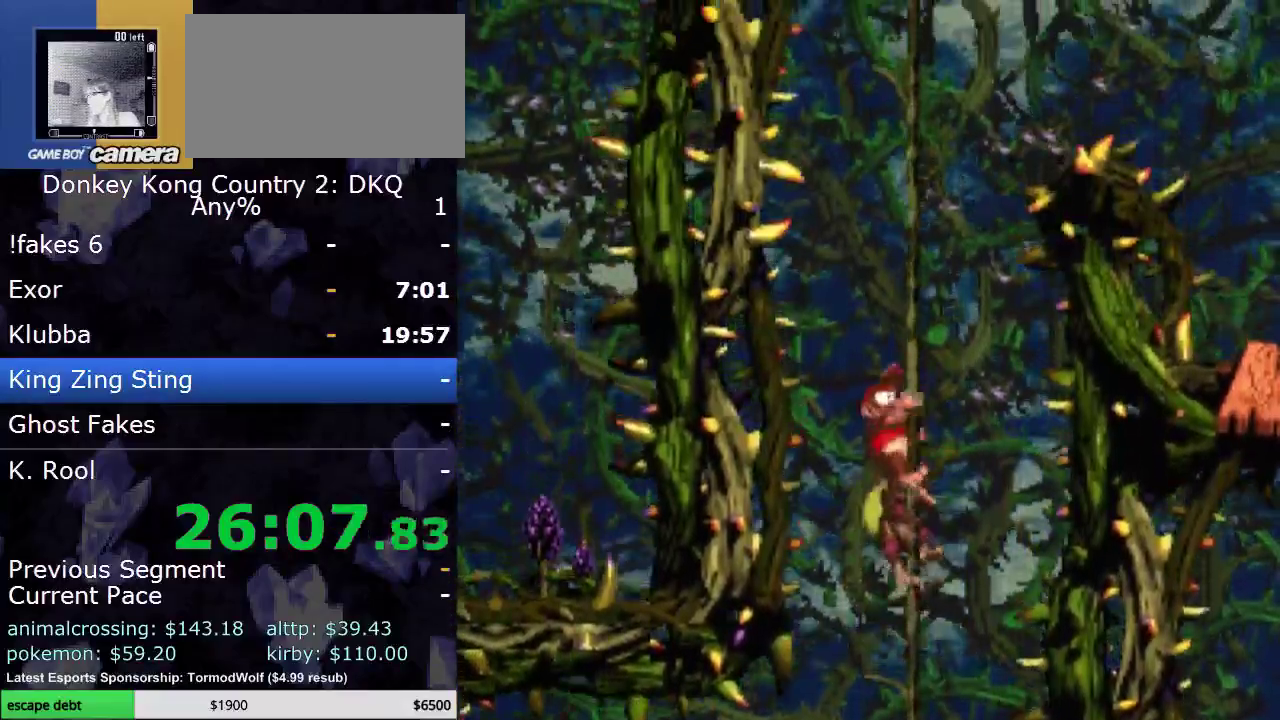
{"buttons": ["B", "Y", "DPAD_RIGHT"], "events": [[333, "B", "down"], [333, "DPAD_RIGHT", "down"], [450, "DPAD_UP", "up"]]}
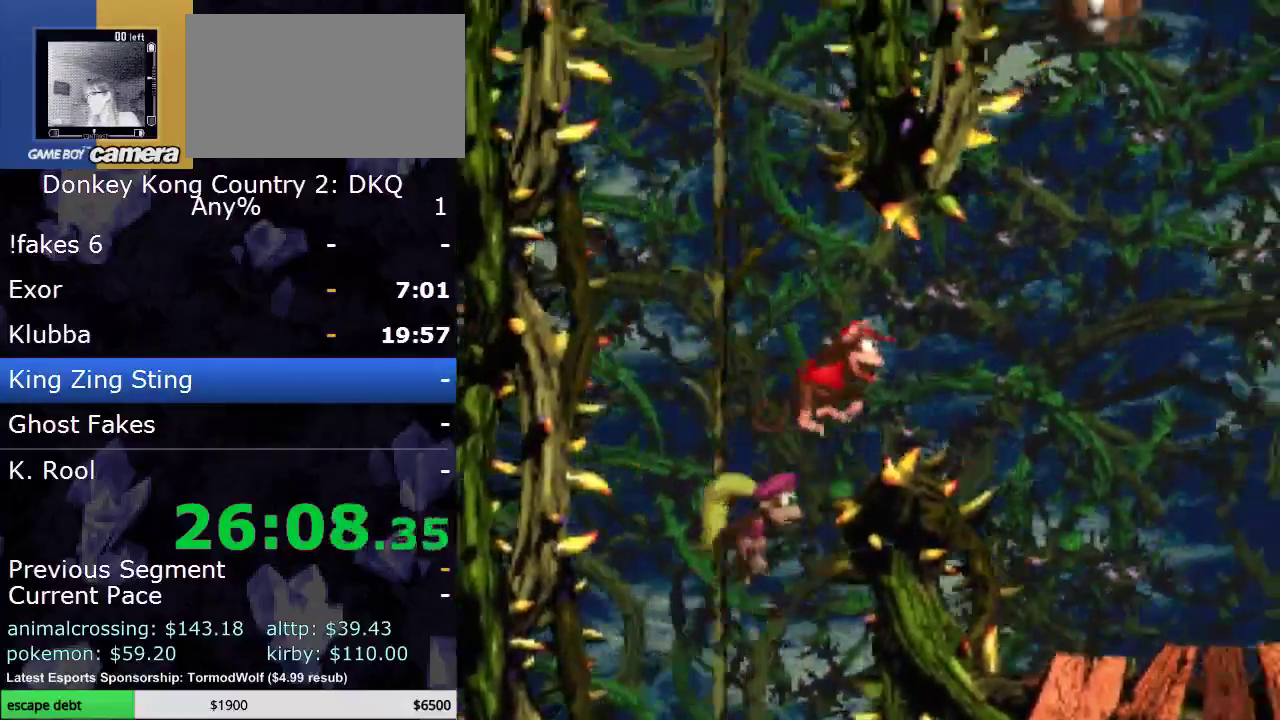
{"buttons": ["Y", "DPAD_RIGHT"], "events": [[167, "B", "up"]]}
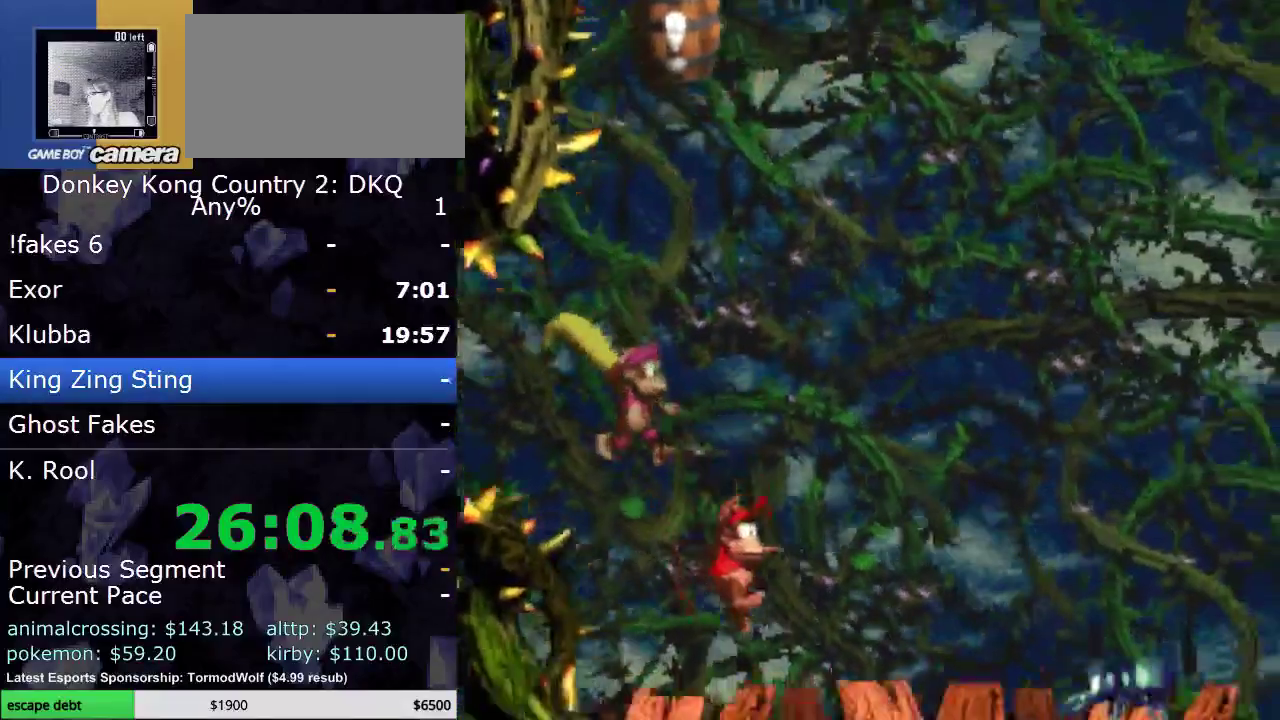
{"buttons": ["Y", "DPAD_RIGHT"], "events": [[83, "DPAD_RIGHT", "up"], [233, "DPAD_RIGHT", "down"], [400, "Y", "up"], [467, "Y", "down"]]}
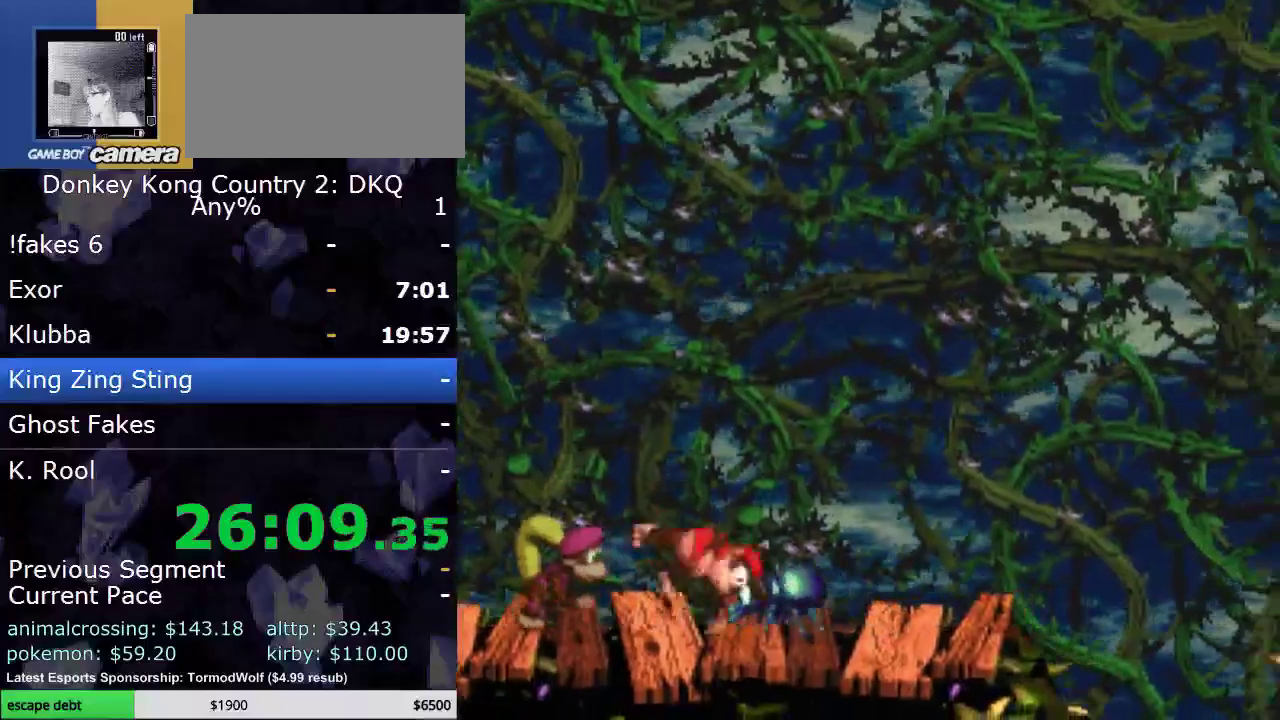
{"buttons": ["B", "Y", "DPAD_RIGHT"], "events": [[367, "B", "down"]]}
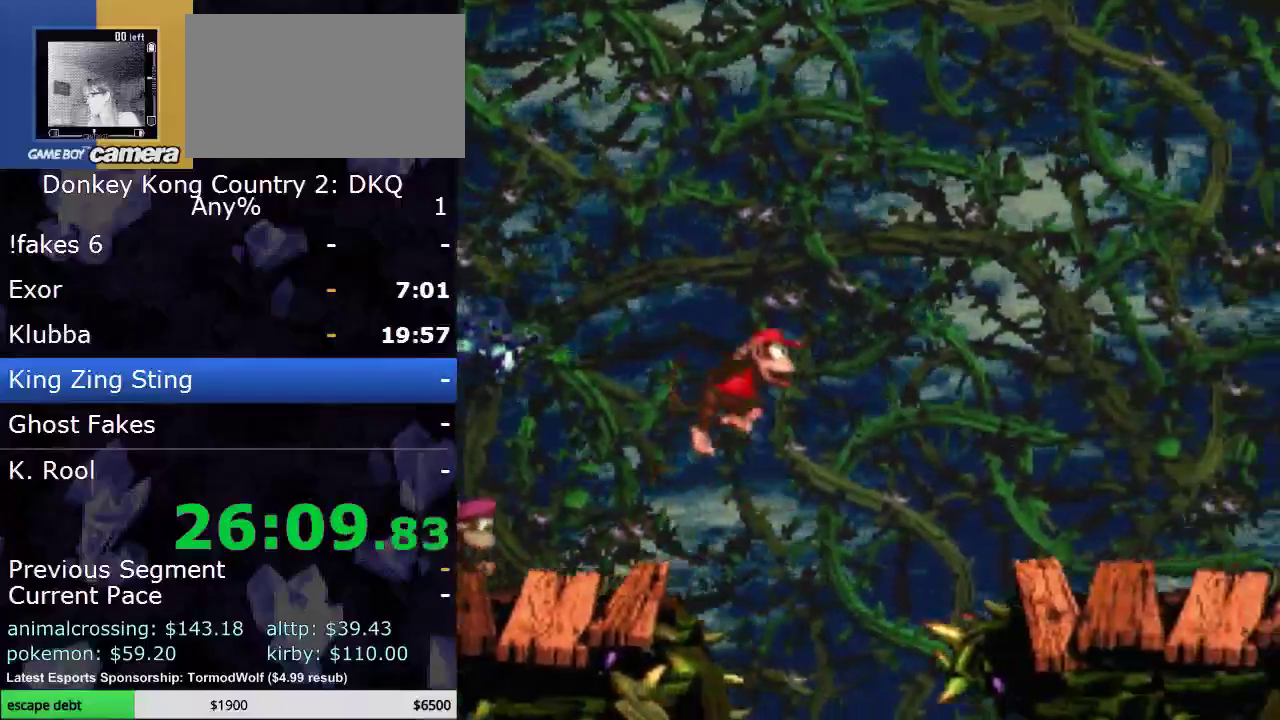
{"buttons": ["Y", "DPAD_RIGHT"], "events": [[167, "B", "up"]]}
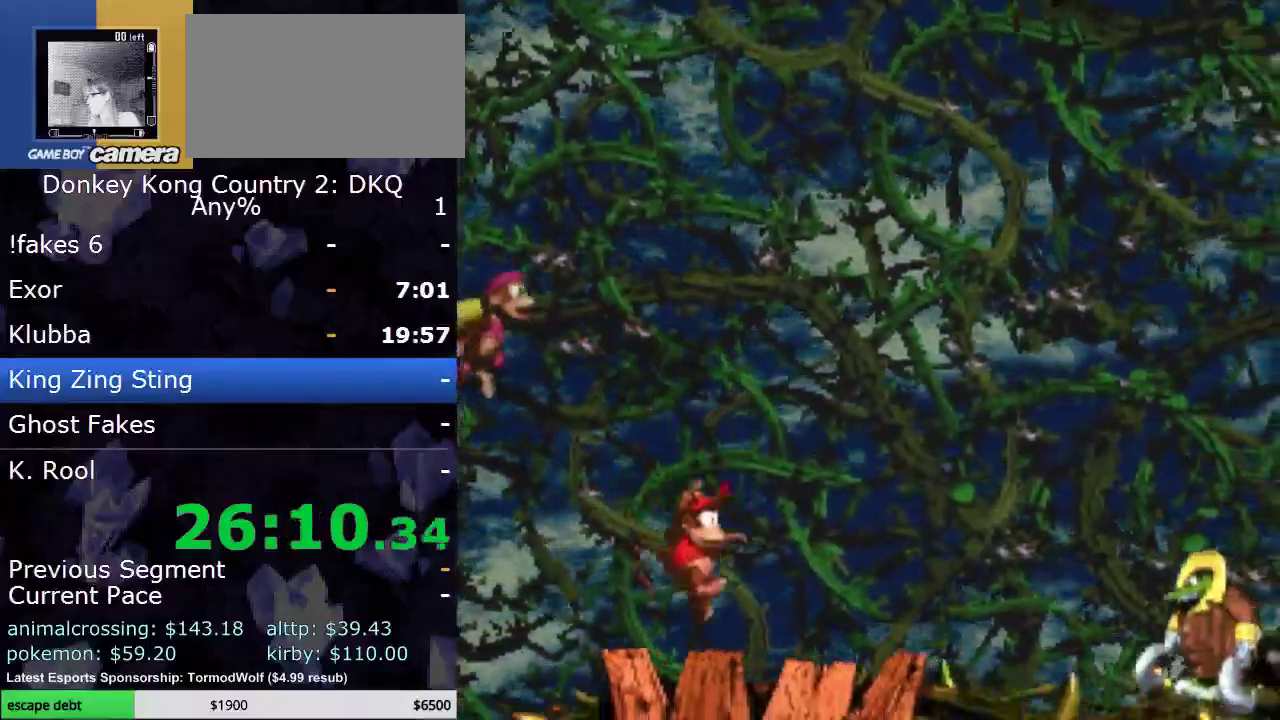
{"buttons": ["B", "Y", "DPAD_RIGHT"], "events": [[300, "B", "down"]]}
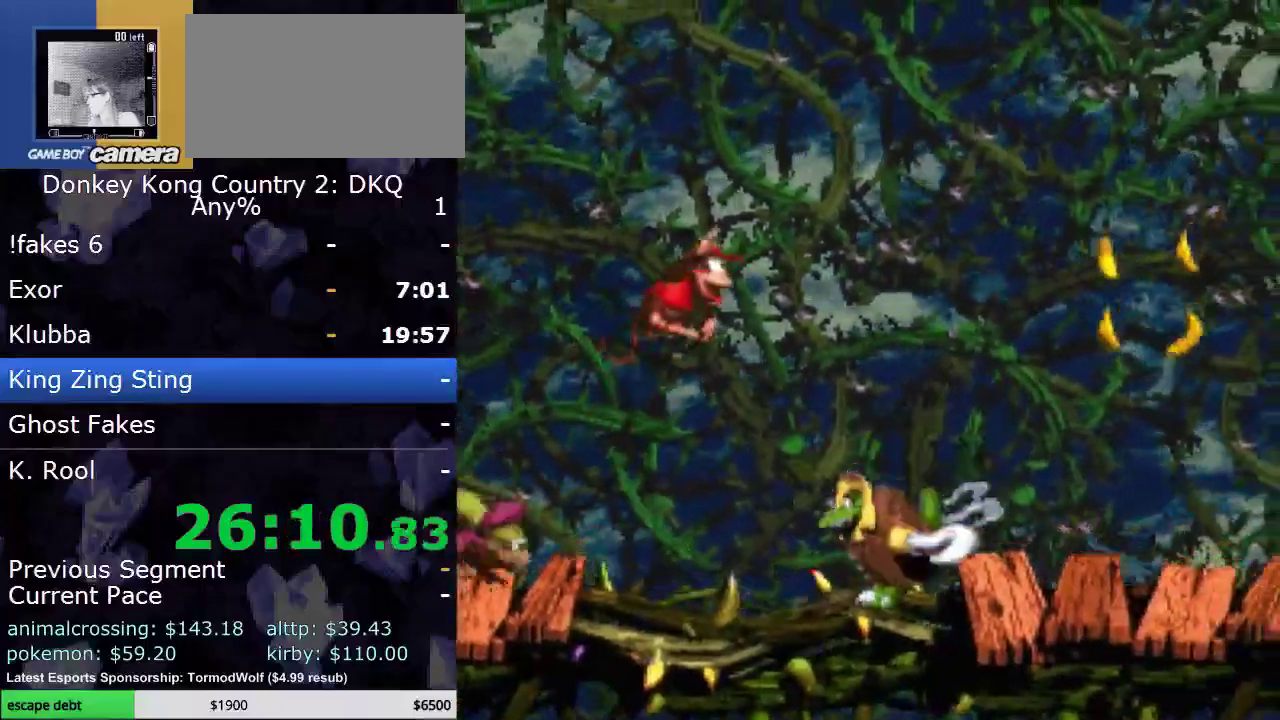
{"buttons": ["B", "Y", "DPAD_RIGHT"], "events": [[83, "B", "up"], [217, "DPAD_RIGHT", "up"], [283, "DPAD_RIGHT", "down"], [350, "B", "down"]]}
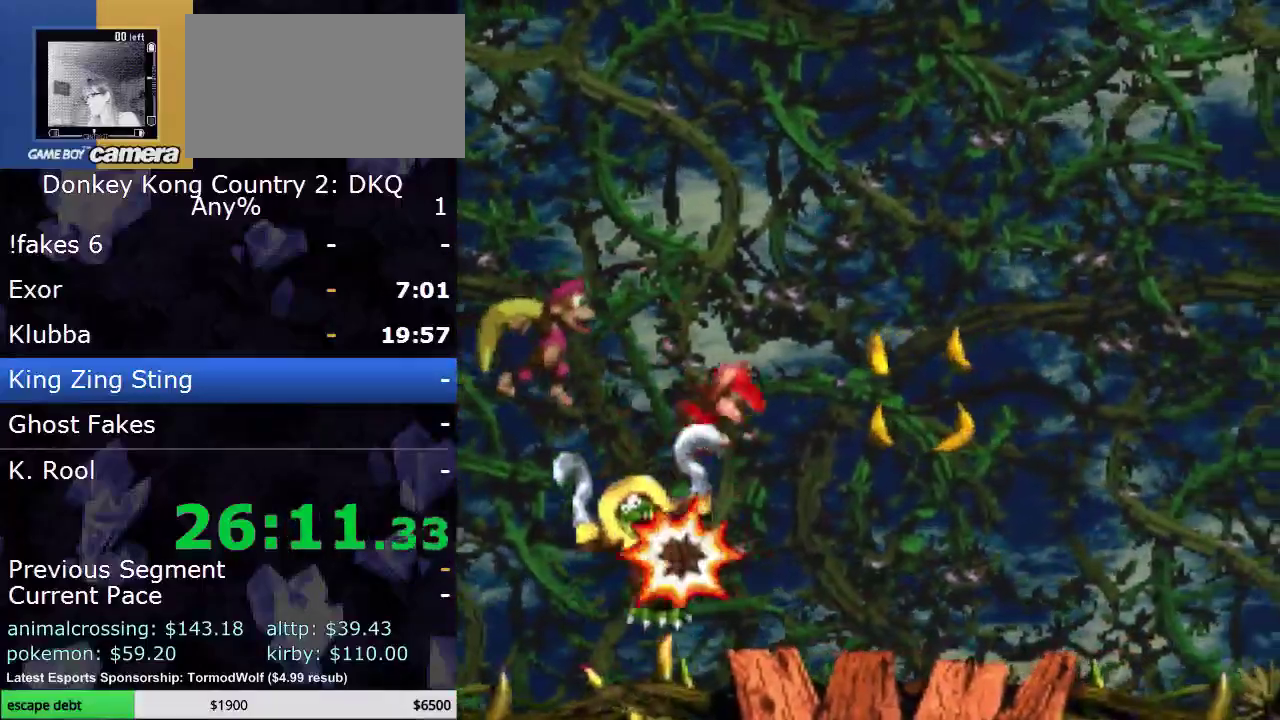
{"buttons": ["Y"], "events": [[17, "B", "up"], [350, "DPAD_RIGHT", "up"]]}
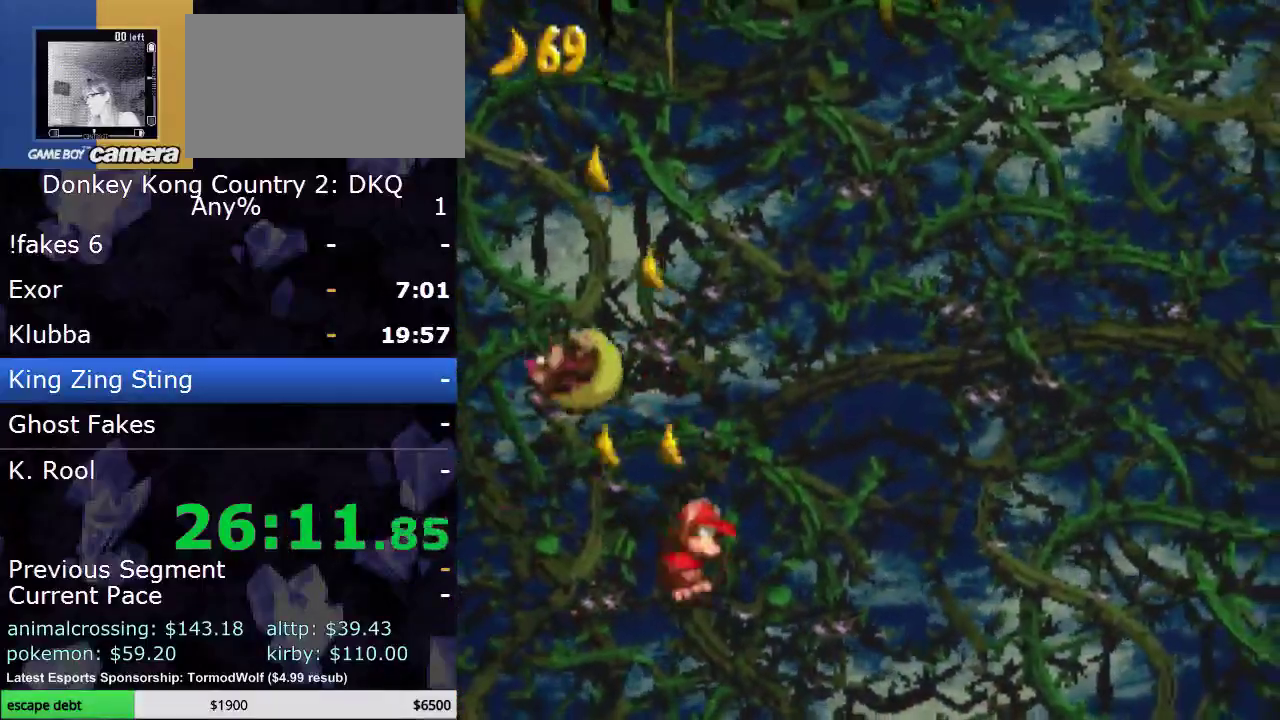
{"buttons": ["B", "Y", "DPAD_RIGHT"], "events": [[217, "DPAD_RIGHT", "down"], [383, "B", "down"]]}
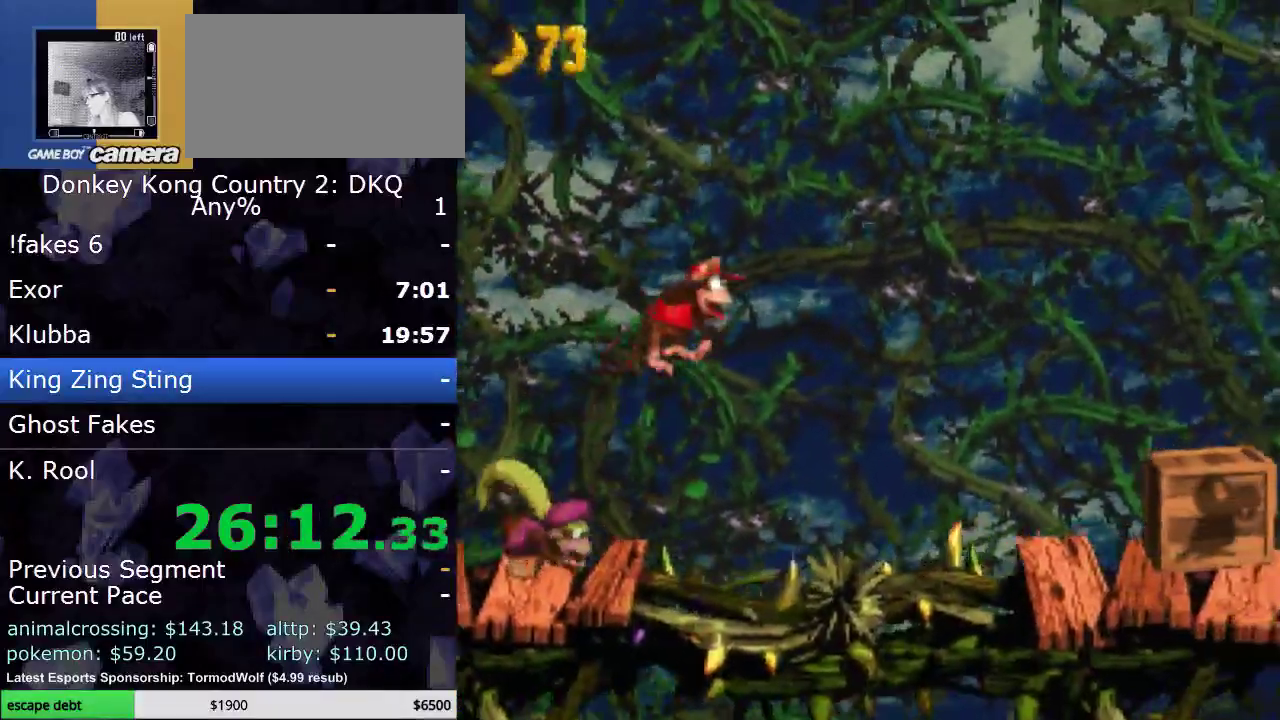
{"buttons": ["Y", "DPAD_RIGHT"], "events": [[483, "B", "up"]]}
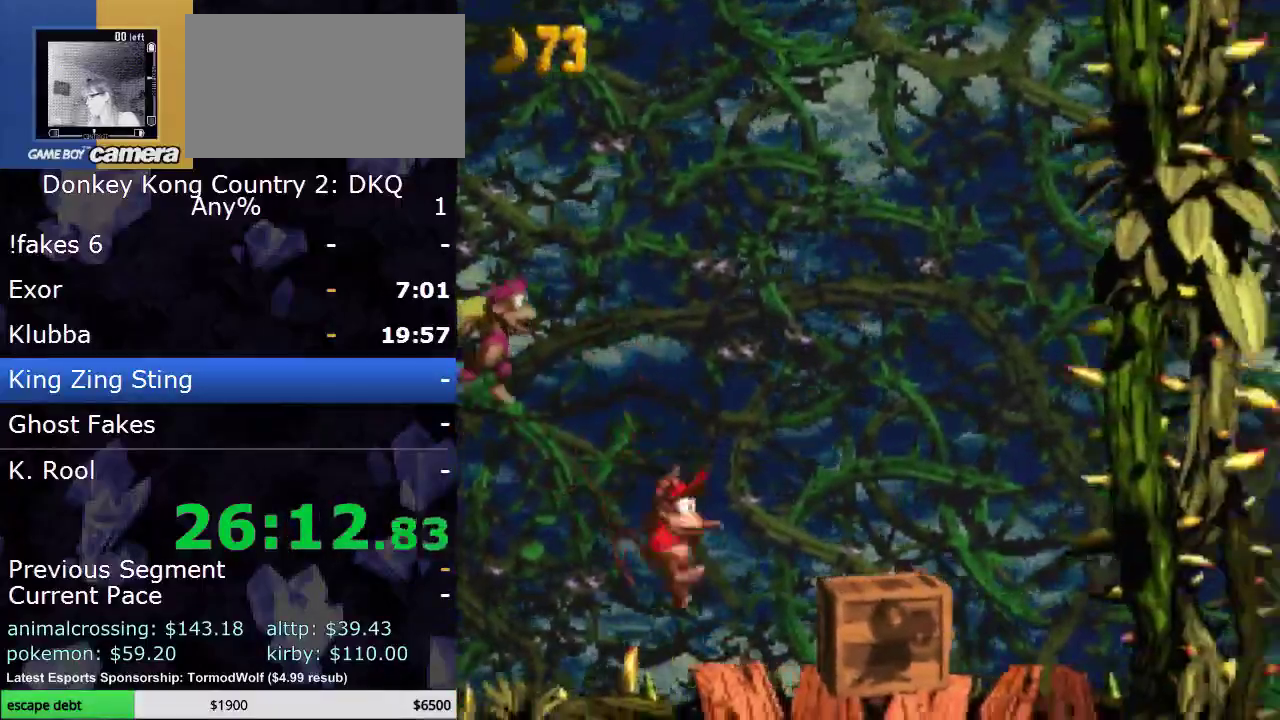
{"buttons": ["Y"], "events": [[150, "B", "down"], [233, "DPAD_RIGHT", "up"], [267, "B", "up"]]}
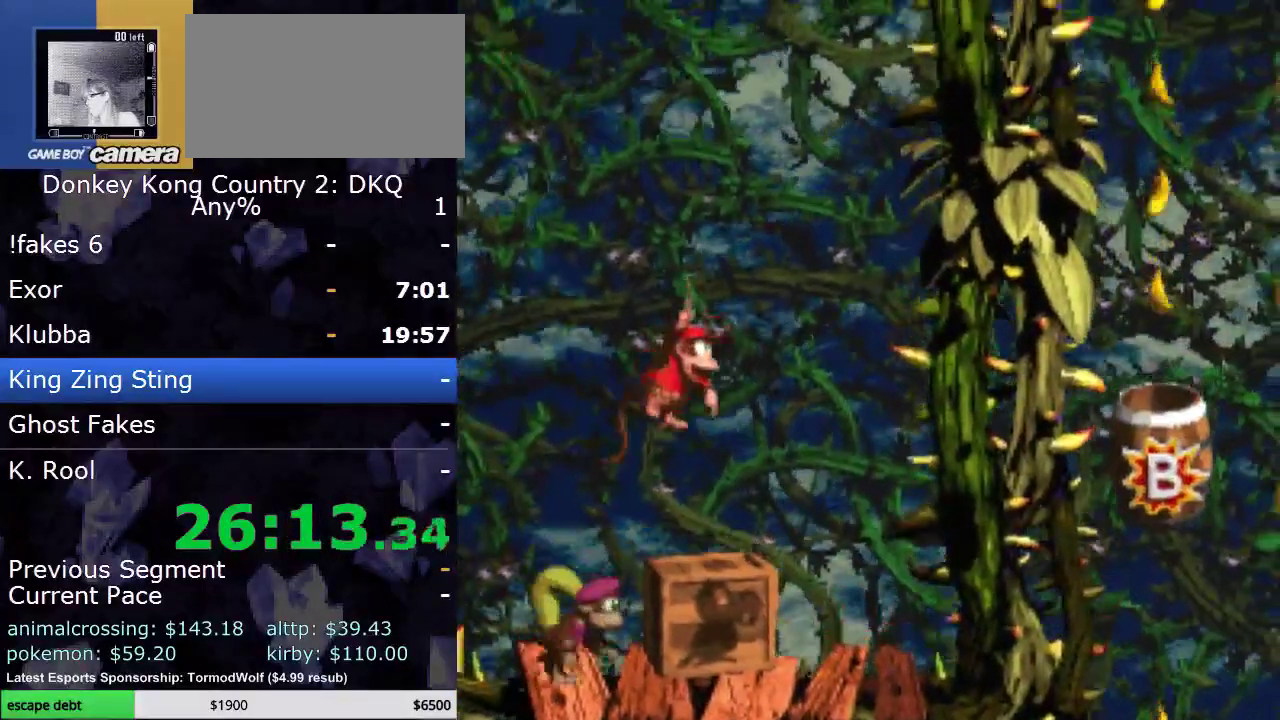
{"buttons": ["B", "DPAD_UP"], "events": [[333, "B", "down"], [383, "DPAD_UP", "down"], [417, "Y", "up"]]}
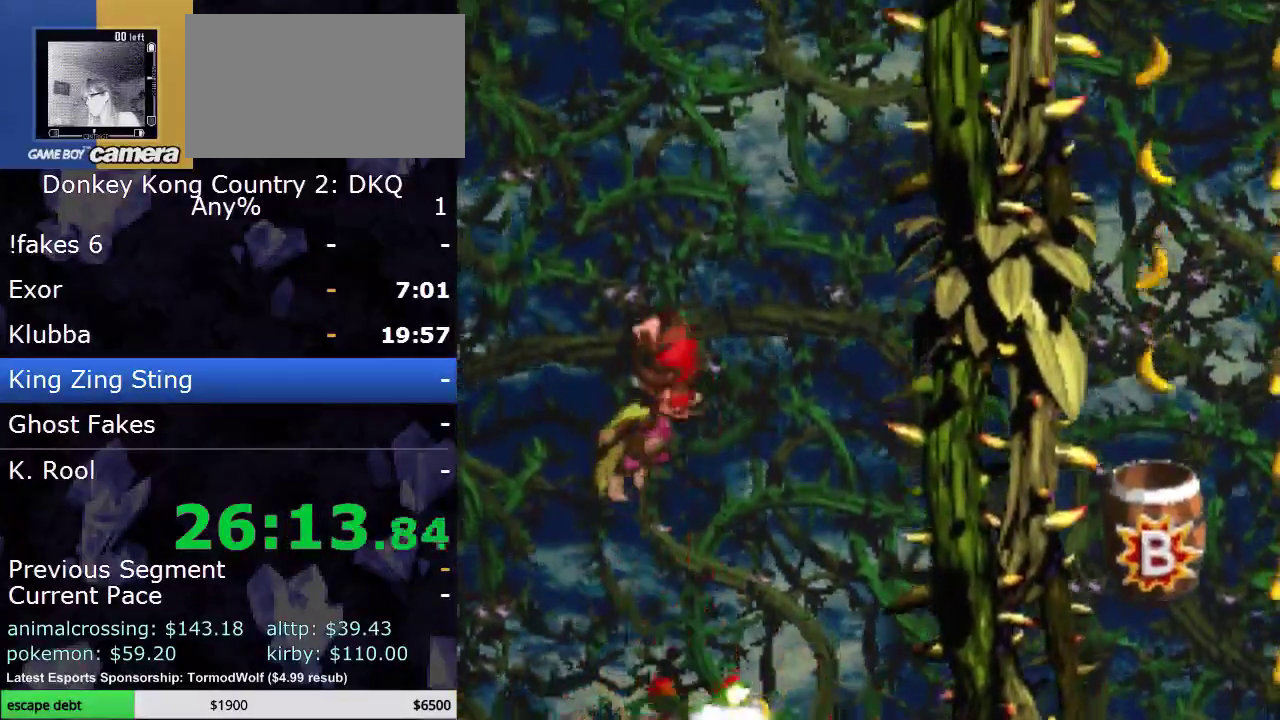
{"buttons": ["B", "DPAD_UP"], "events": [[100, "B", "up"], [317, "B", "down"], [450, "B", "up"], [500, "B", "down"]]}
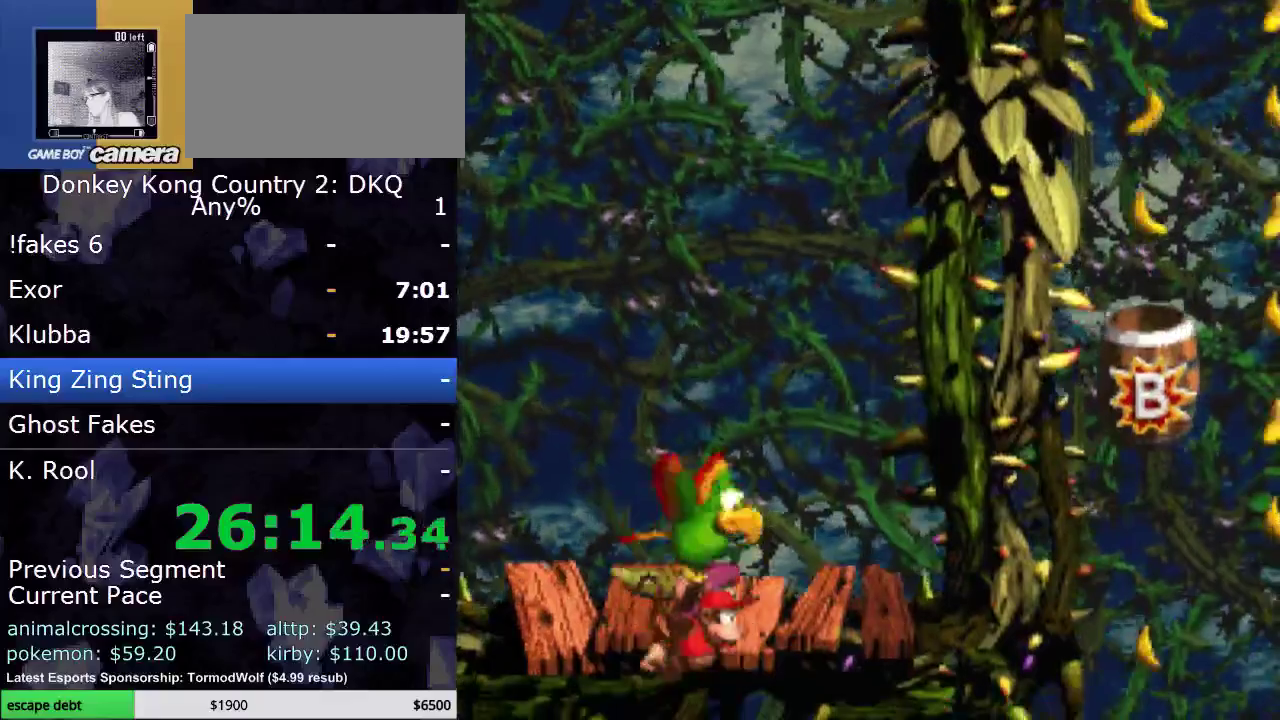
{"buttons": ["B", "DPAD_UP", "DPAD_LEFT"], "events": [[100, "B", "up"], [183, "B", "down"], [250, "B", "up"], [333, "B", "down"], [400, "B", "up"], [433, "DPAD_LEFT", "down"], [467, "B", "down"]]}
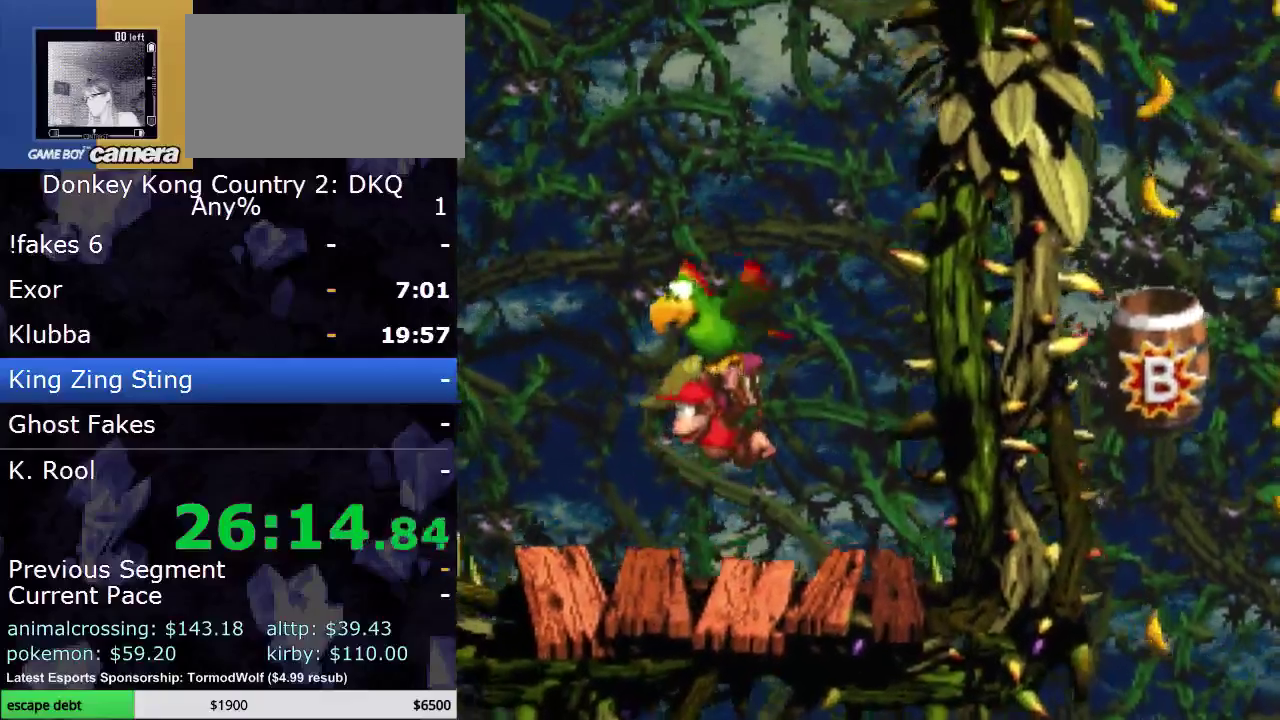
{"buttons": ["B", "DPAD_UP", "DPAD_LEFT"], "events": [[33, "DPAD_LEFT", "up"], [50, "B", "up"], [150, "B", "down"], [200, "B", "up"], [267, "B", "down"], [333, "B", "up"], [417, "B", "down"], [500, "DPAD_LEFT", "down"]]}
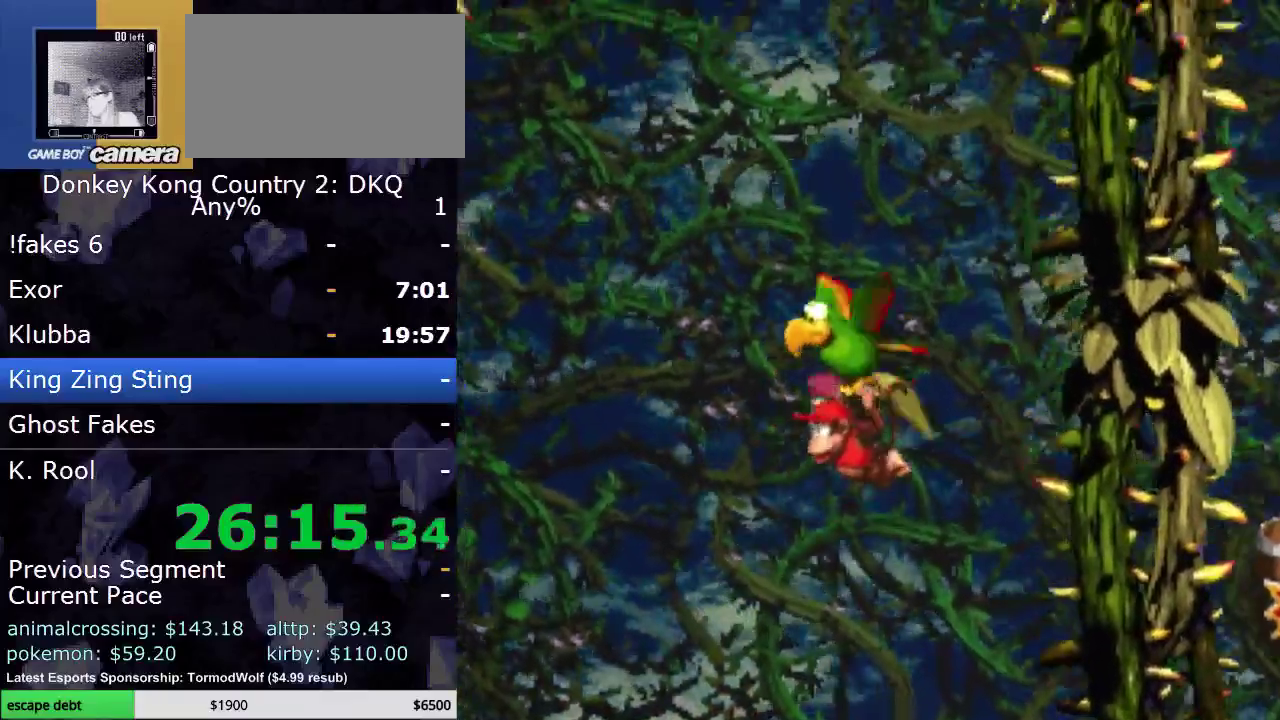
{"buttons": ["DPAD_UP"], "events": [[17, "B", "up"], [83, "B", "down"], [117, "DPAD_LEFT", "up"], [133, "B", "up"], [283, "B", "down"], [350, "B", "up"]]}
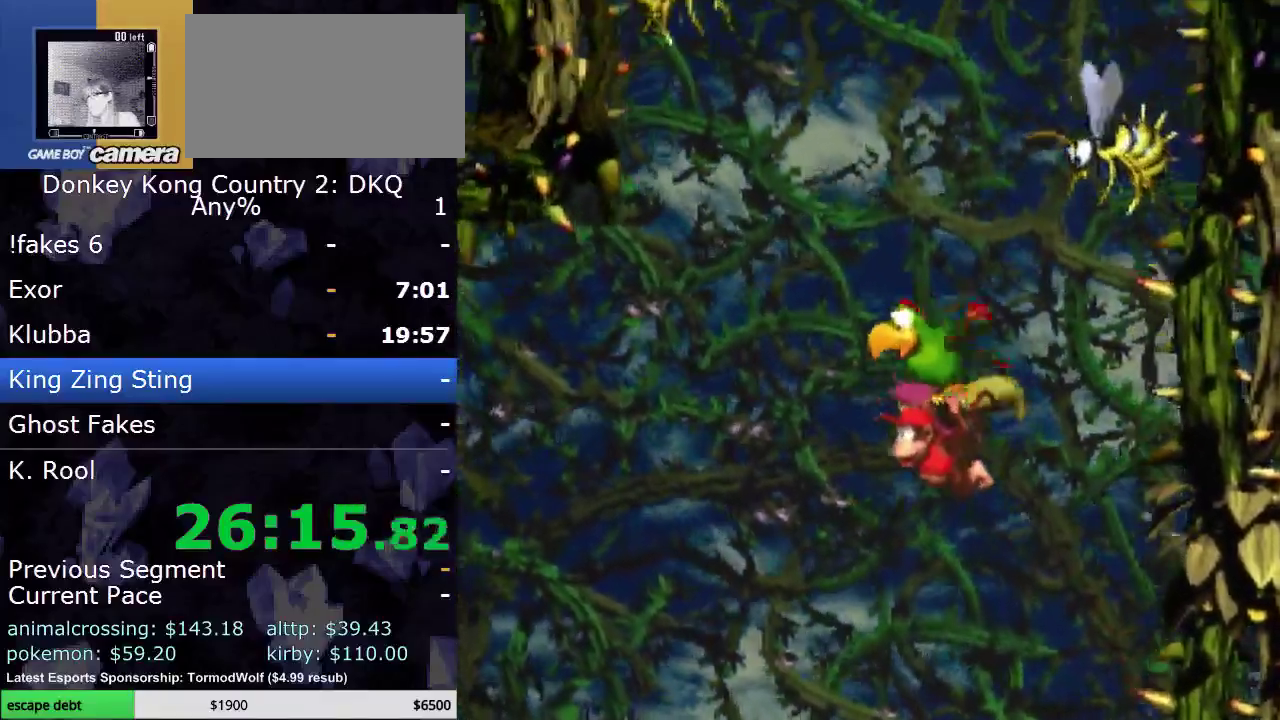
{"buttons": ["B", "DPAD_UP", "DPAD_LEFT"], "events": [[100, "B", "down"], [133, "DPAD_RIGHT", "down"], [167, "B", "up"], [250, "Y", "down"], [317, "DPAD_RIGHT", "up"], [383, "Y", "up"], [433, "B", "down"], [433, "DPAD_LEFT", "down"]]}
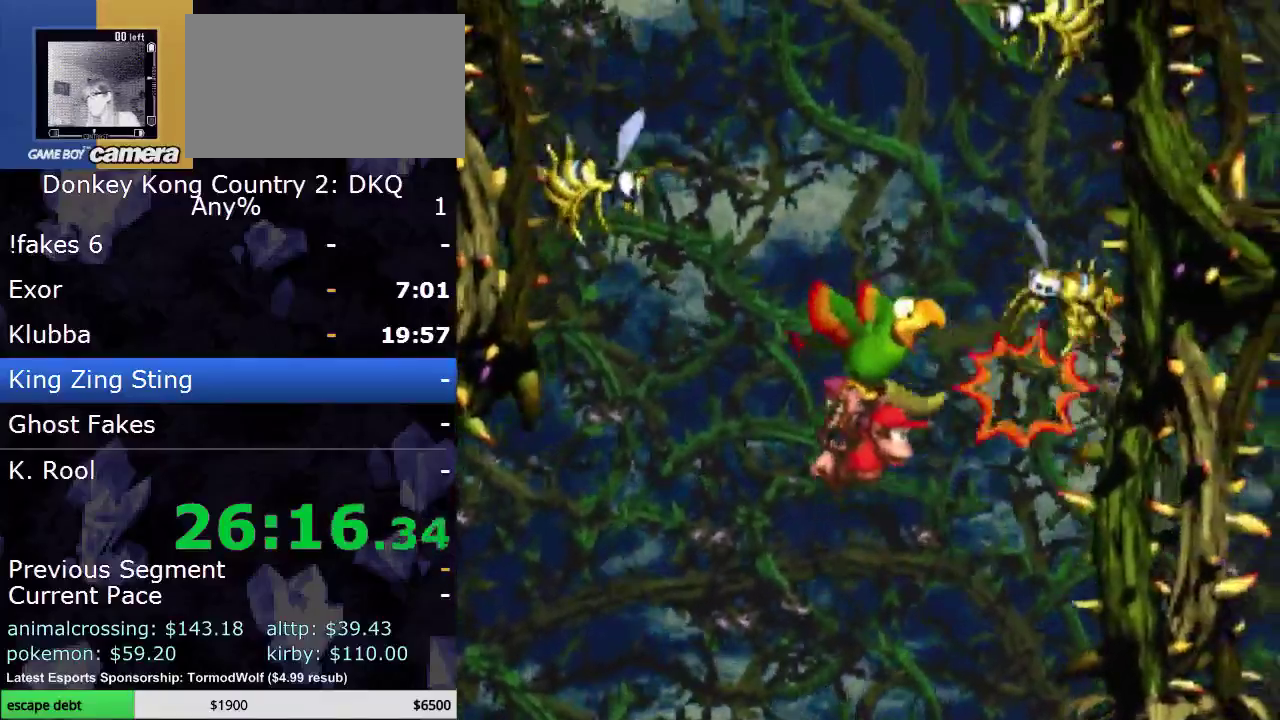
{"buttons": ["DPAD_UP", "DPAD_LEFT"], "events": [[33, "B", "up"], [100, "B", "down"], [183, "Y", "down"], [217, "B", "up"], [300, "Y", "up"], [367, "Y", "down"], [450, "Y", "up"]]}
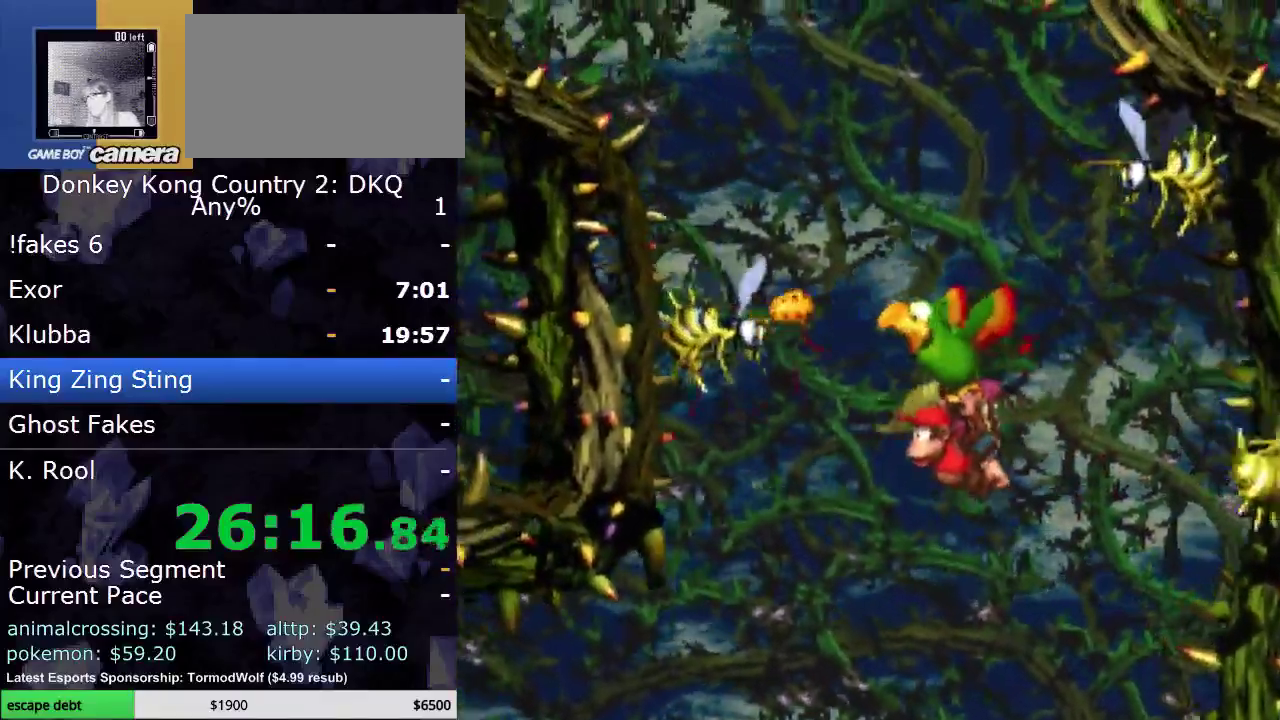
{"buttons": ["DPAD_UP", "DPAD_LEFT"], "events": [[50, "B", "down"], [117, "DPAD_LEFT", "up"], [150, "DPAD_RIGHT", "down"], [183, "B", "up"], [250, "B", "down"], [300, "Y", "down"], [333, "DPAD_RIGHT", "up"], [367, "B", "up"], [367, "DPAD_LEFT", "down"], [383, "Y", "up"]]}
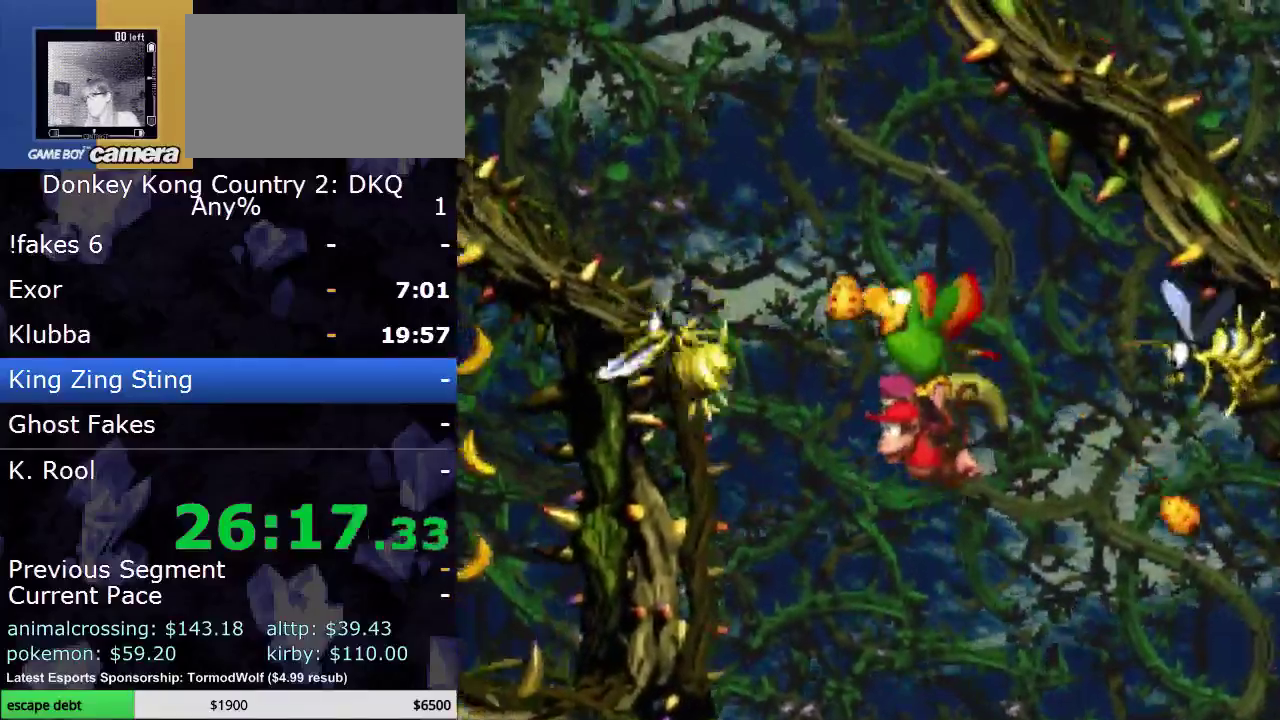
{"buttons": ["B", "DPAD_UP", "DPAD_LEFT"], "events": [[150, "B", "down"], [200, "B", "up"], [333, "B", "down"], [400, "B", "up"], [483, "B", "down"]]}
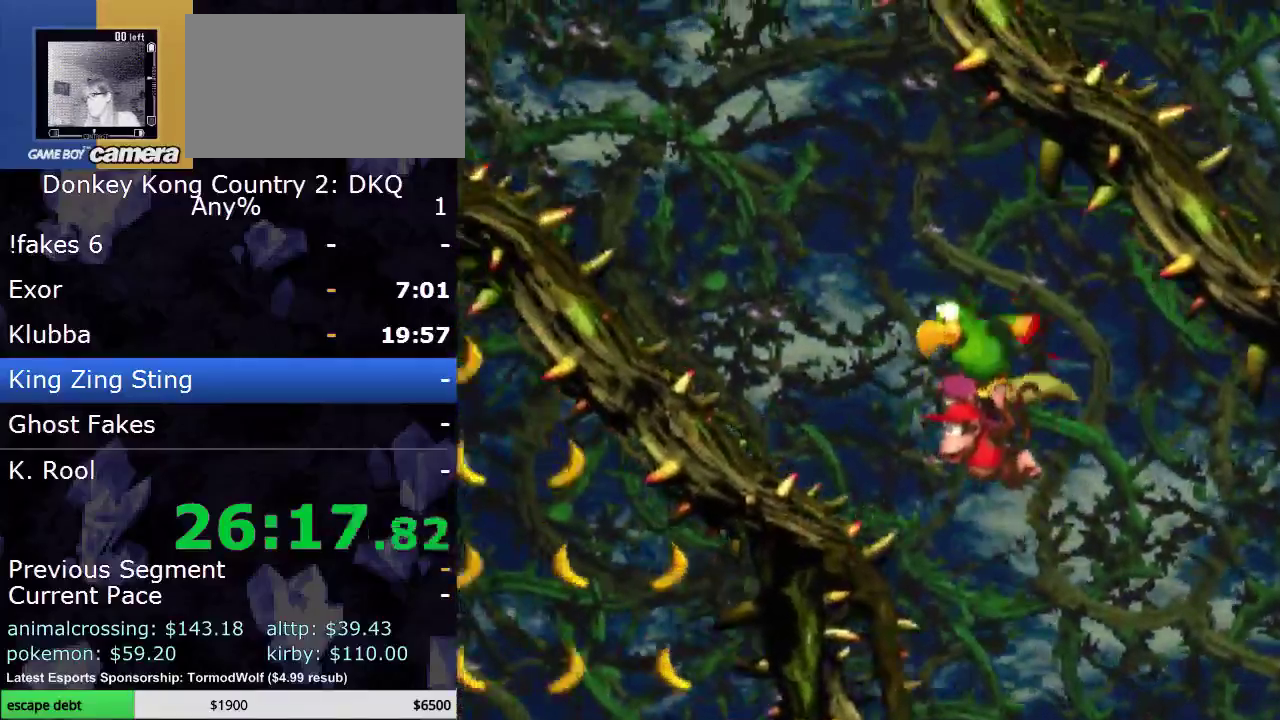
{"buttons": ["B", "DPAD_UP", "DPAD_LEFT"], "events": [[50, "B", "up"], [50, "DPAD_UP", "up"], [117, "B", "down"], [150, "DPAD_UP", "down"], [233, "B", "up"], [350, "B", "down"], [400, "B", "up"], [467, "B", "down"]]}